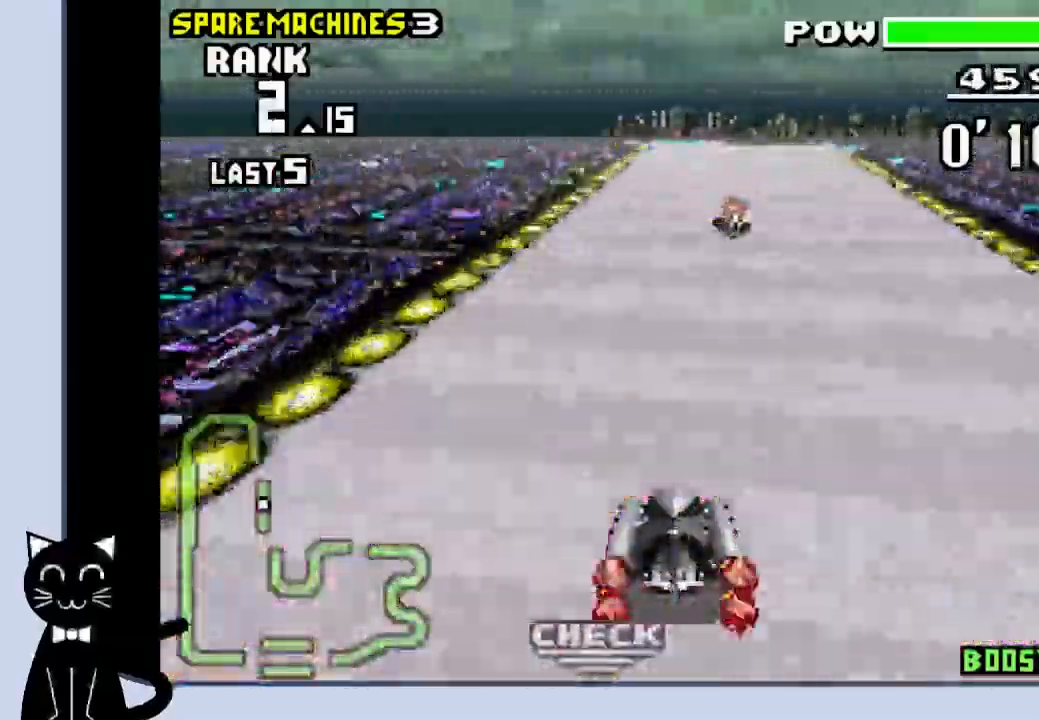
Gameplay with a controller (PlayStation layout); each line is a JSON object with the inputs held at the frame after it. "events" lists button and stick changes between this image and that frame as [ms after this image, input, new state], when the widget could be followed in between. Not read: L1 left_stick right_stick.
{"buttons": ["CROSS", "R1", "DPAD_DOWN"], "events": [[167, "R1", "down"]]}
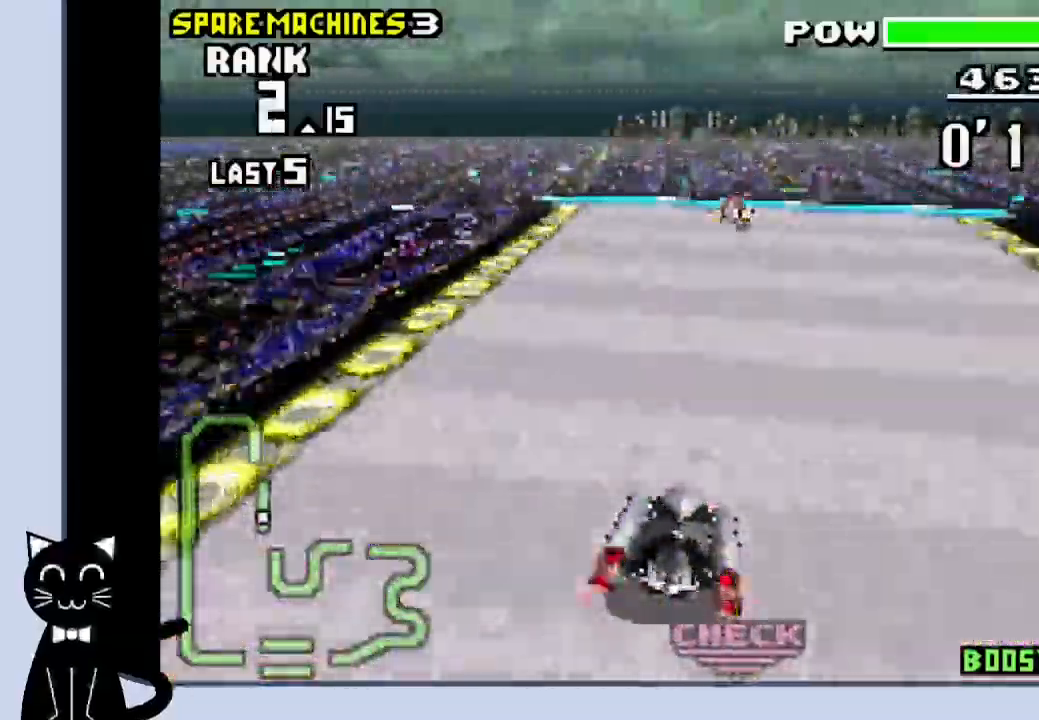
{"buttons": ["CROSS", "DPAD_DOWN"], "events": [[217, "R1", "up"], [233, "DPAD_LEFT", "down"], [300, "DPAD_LEFT", "up"]]}
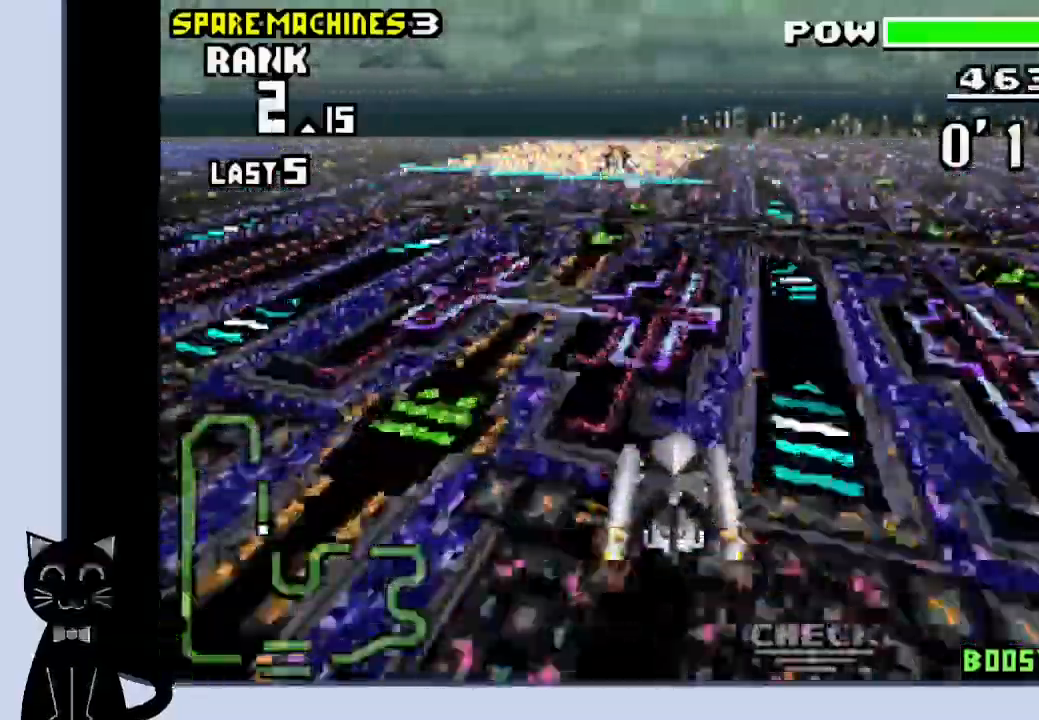
{"buttons": ["CROSS", "DPAD_DOWN"], "events": []}
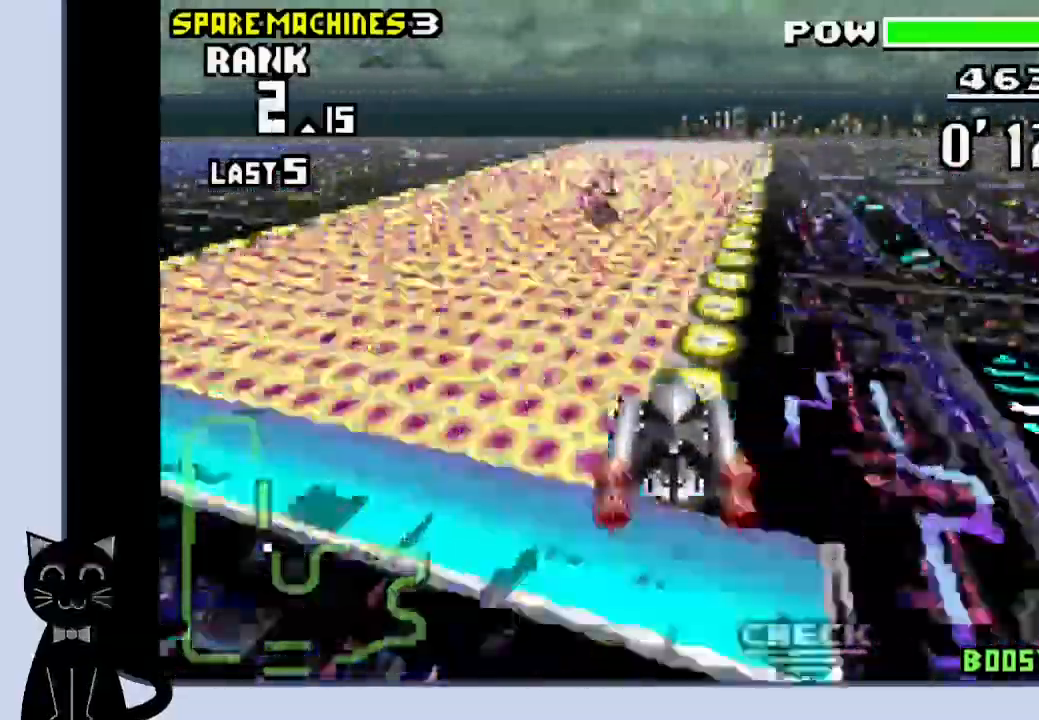
{"buttons": ["CROSS", "DPAD_DOWN"], "events": []}
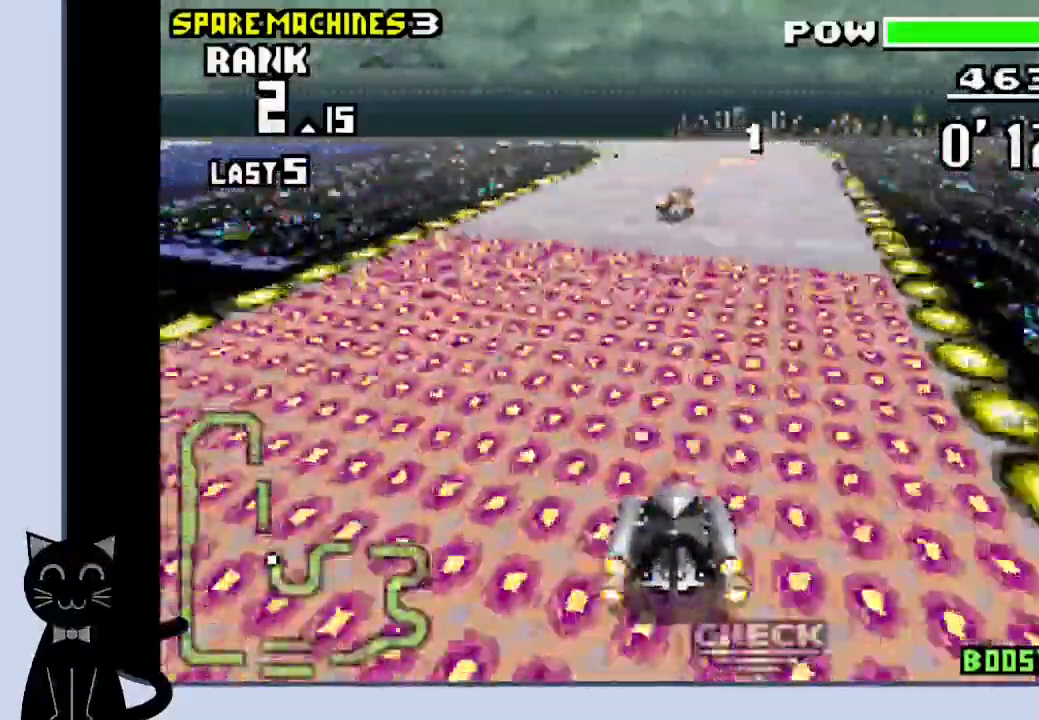
{"buttons": ["CROSS", "R1", "DPAD_LEFT"], "events": [[250, "R1", "down"], [267, "DPAD_DOWN", "up"], [267, "DPAD_LEFT", "down"]]}
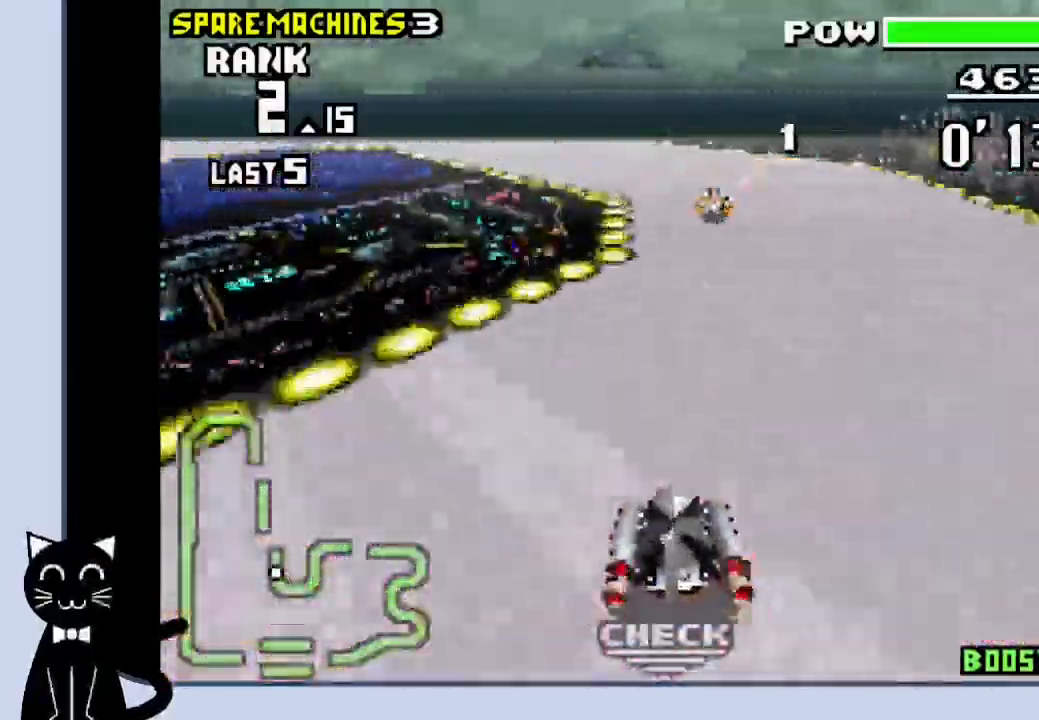
{"buttons": ["R1", "DPAD_LEFT"], "events": [[167, "CROSS", "up"], [300, "CROSS", "down"], [417, "CROSS", "up"]]}
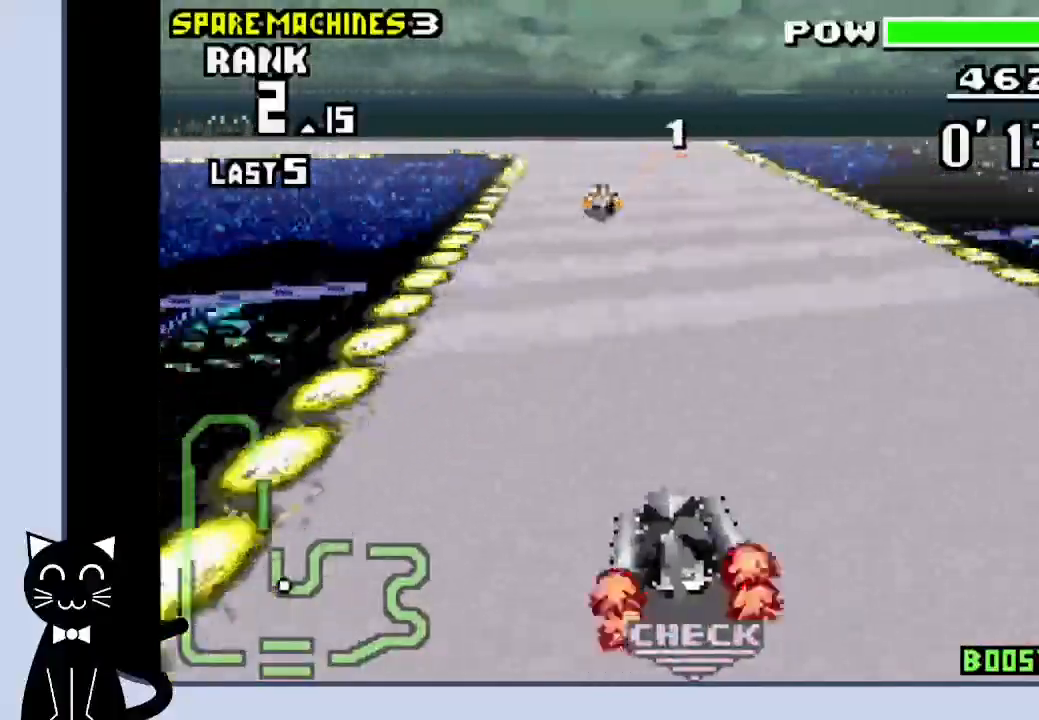
{"buttons": ["CROSS", "R1", "DPAD_LEFT"], "events": [[33, "CROSS", "down"]]}
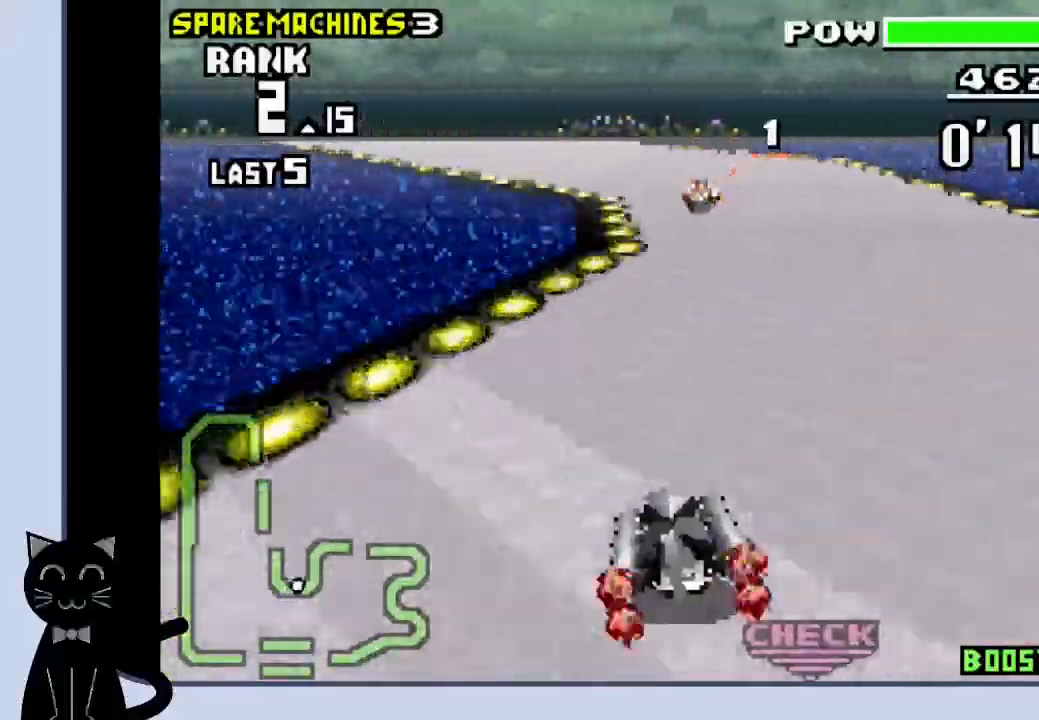
{"buttons": ["CROSS"], "events": [[200, "CROSS", "up"], [267, "R1", "up"], [317, "CROSS", "down"], [367, "CROSS", "up"], [417, "DPAD_LEFT", "up"], [450, "CROSS", "down"]]}
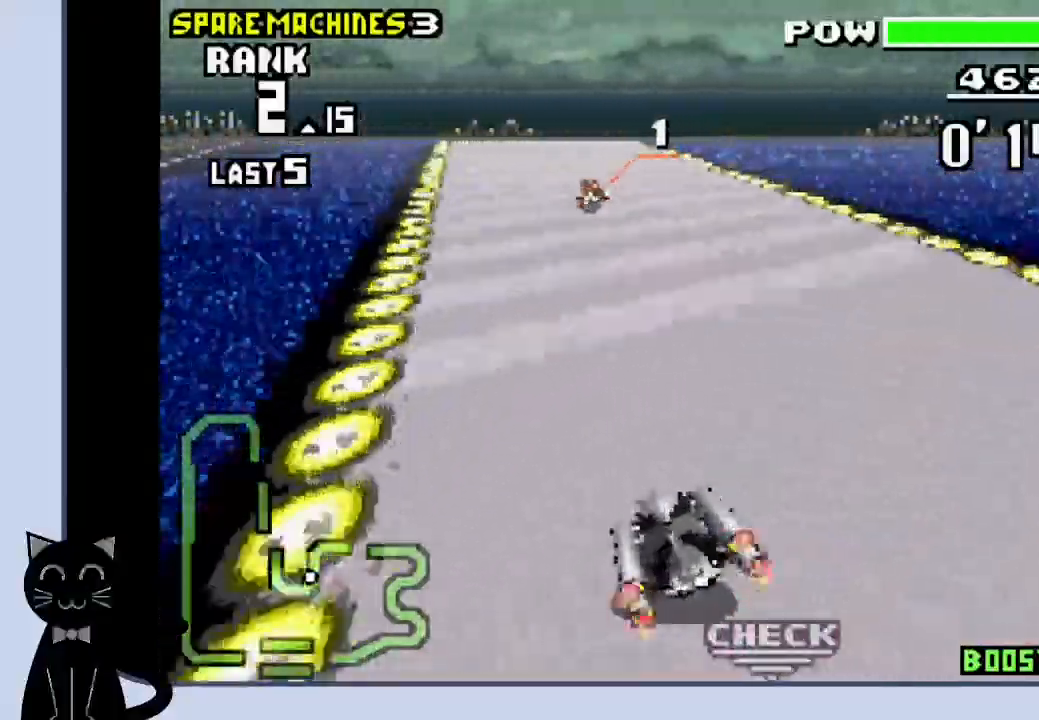
{"buttons": ["CROSS"], "events": []}
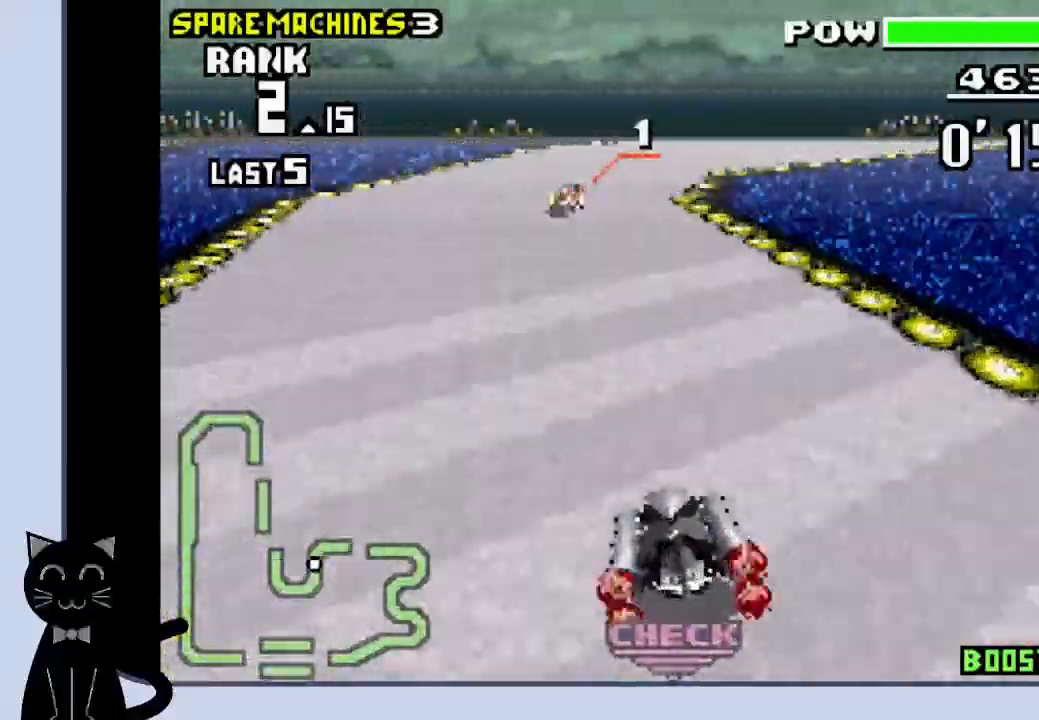
{"buttons": ["CROSS", "DPAD_RIGHT"], "events": [[200, "DPAD_RIGHT", "down"], [367, "CROSS", "up"], [467, "CROSS", "down"]]}
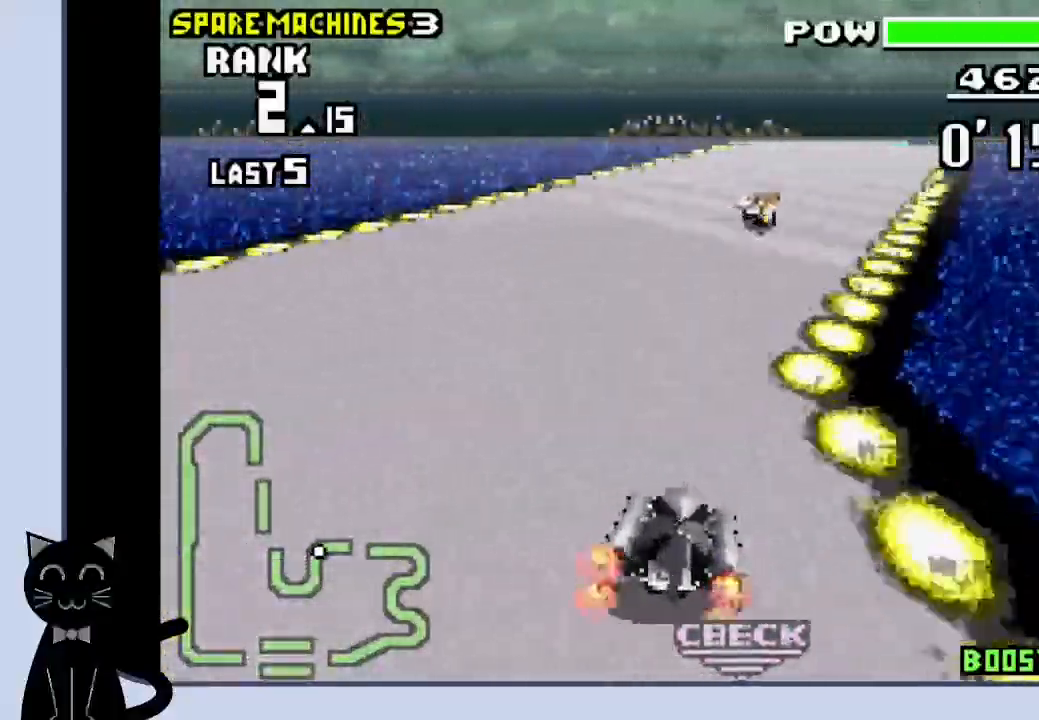
{"buttons": ["CROSS"], "events": [[50, "CROSS", "up"], [150, "CROSS", "down"], [217, "CROSS", "up"], [317, "CROSS", "down"], [500, "DPAD_RIGHT", "up"]]}
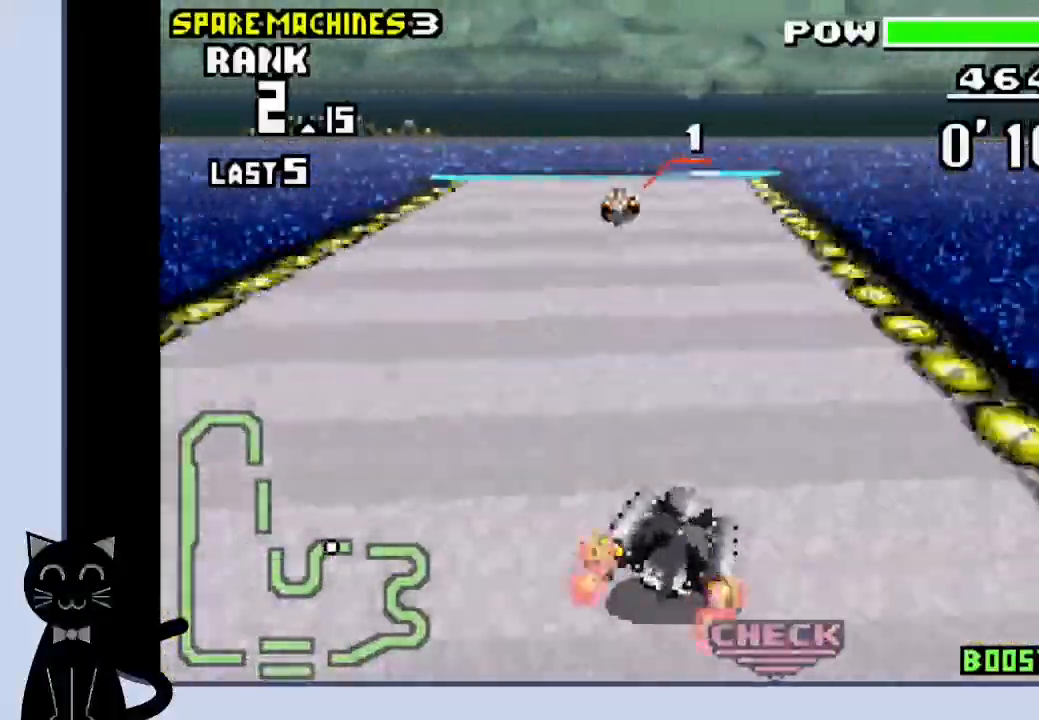
{"buttons": ["CROSS", "DPAD_DOWN"], "events": [[250, "DPAD_RIGHT", "down"], [350, "DPAD_DOWN", "down"], [350, "DPAD_RIGHT", "up"]]}
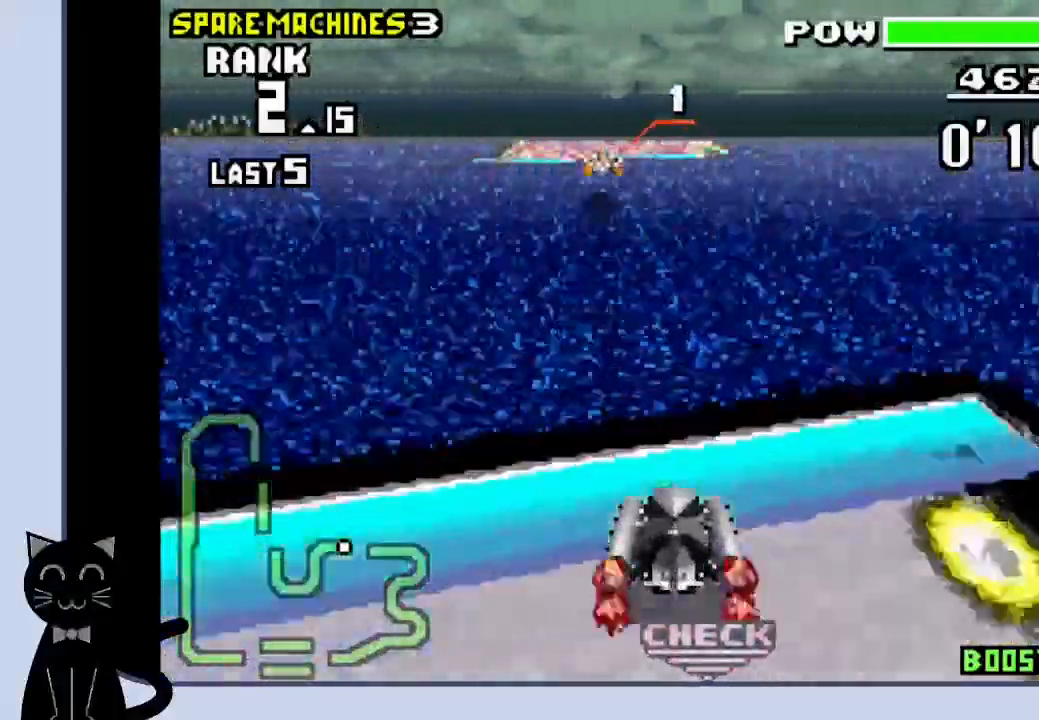
{"buttons": ["CROSS", "DPAD_DOWN"], "events": [[317, "DPAD_LEFT", "down"], [400, "DPAD_LEFT", "up"]]}
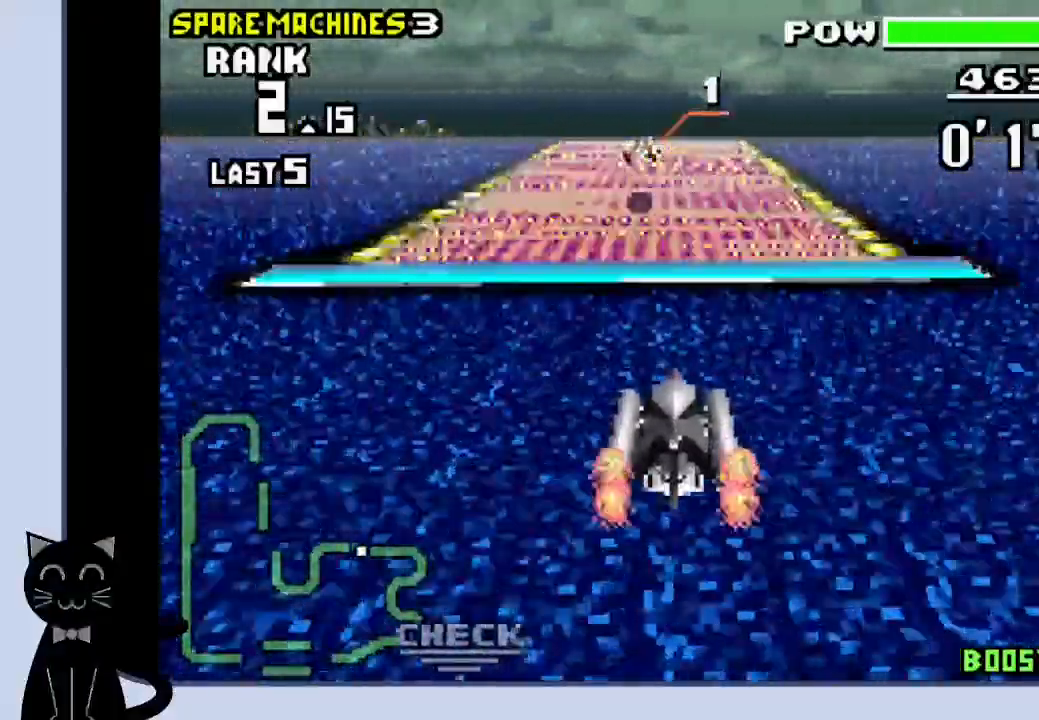
{"buttons": ["CROSS", "DPAD_DOWN"], "events": []}
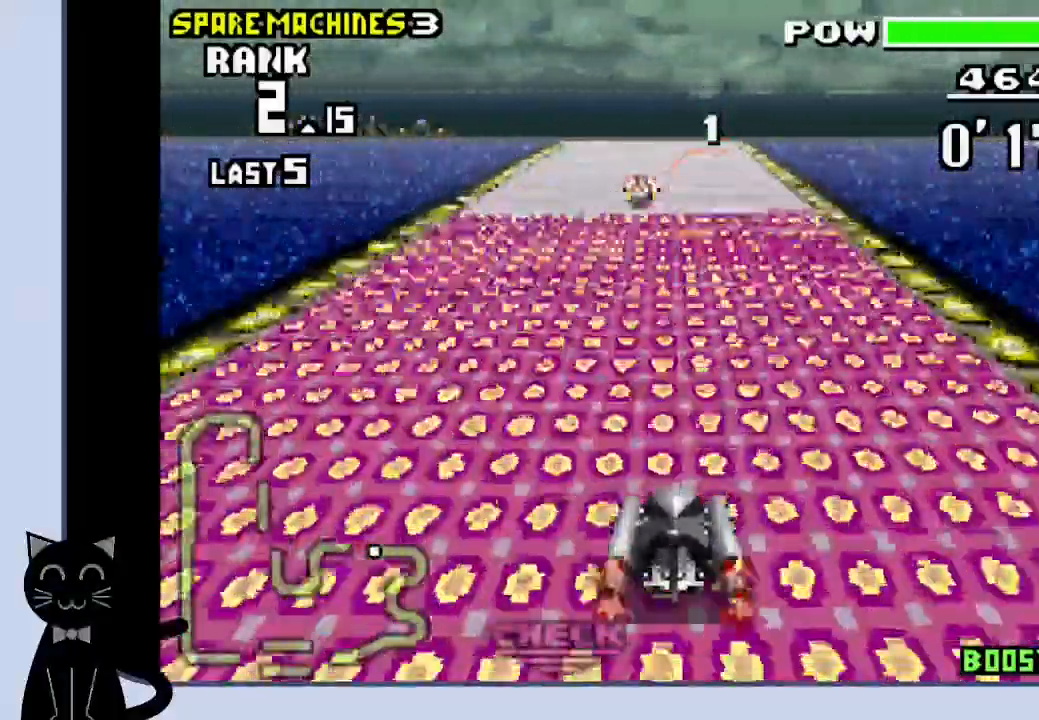
{"buttons": ["CROSS", "DPAD_DOWN"], "events": []}
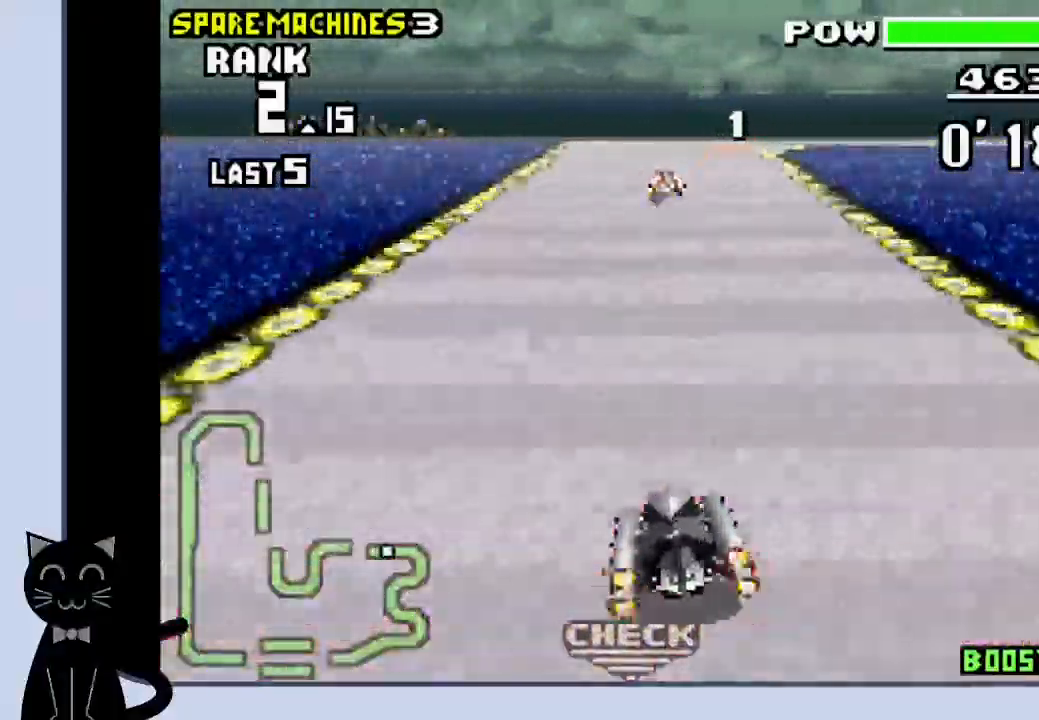
{"buttons": ["DPAD_RIGHT"]}
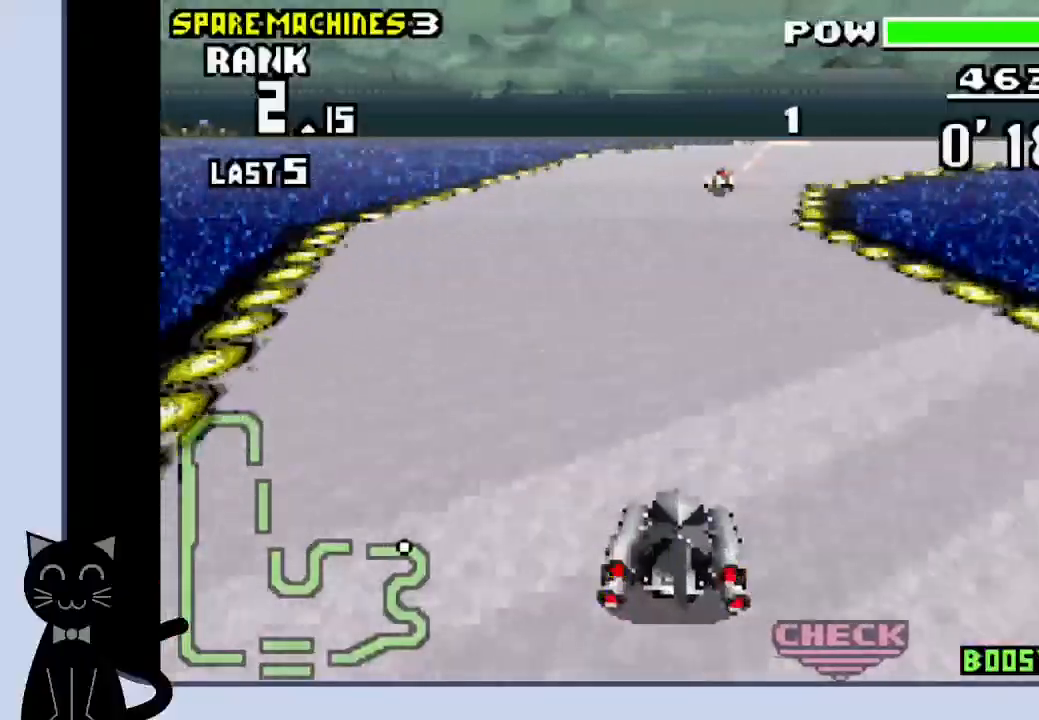
{"buttons": ["CROSS", "DPAD_RIGHT"], "events": [[83, "CROSS", "down"], [167, "CROSS", "up"], [267, "CROSS", "down"]]}
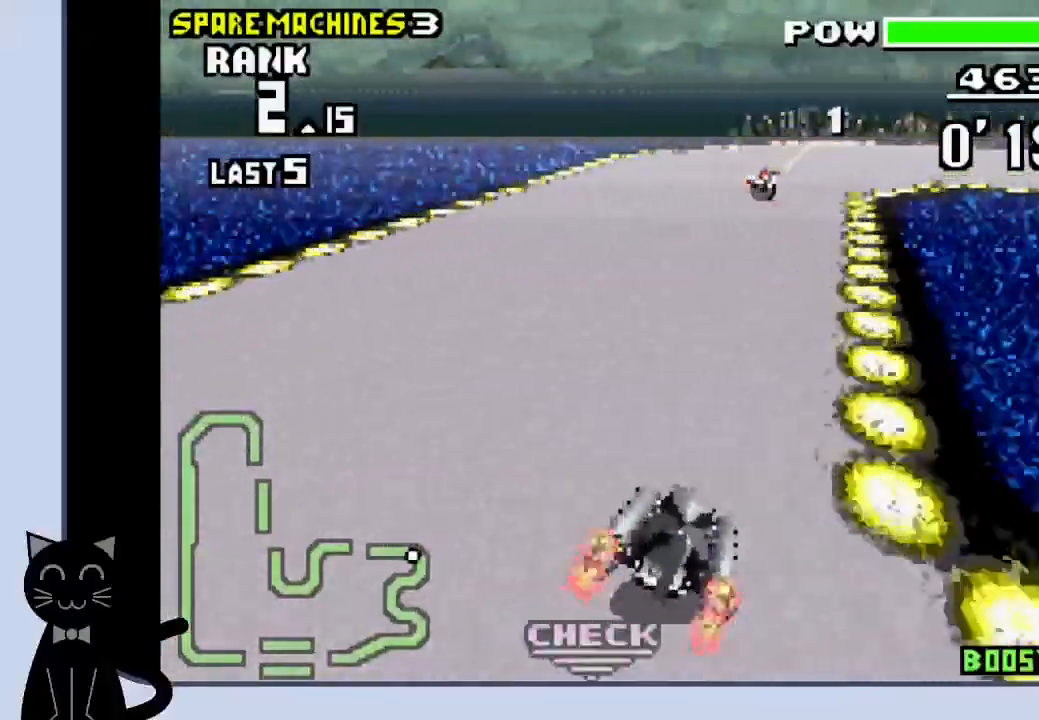
{"buttons": ["CROSS", "R1", "DPAD_RIGHT"], "events": [[183, "R1", "down"], [217, "CROSS", "up"], [317, "CROSS", "down"], [417, "CROSS", "up"], [483, "CROSS", "down"]]}
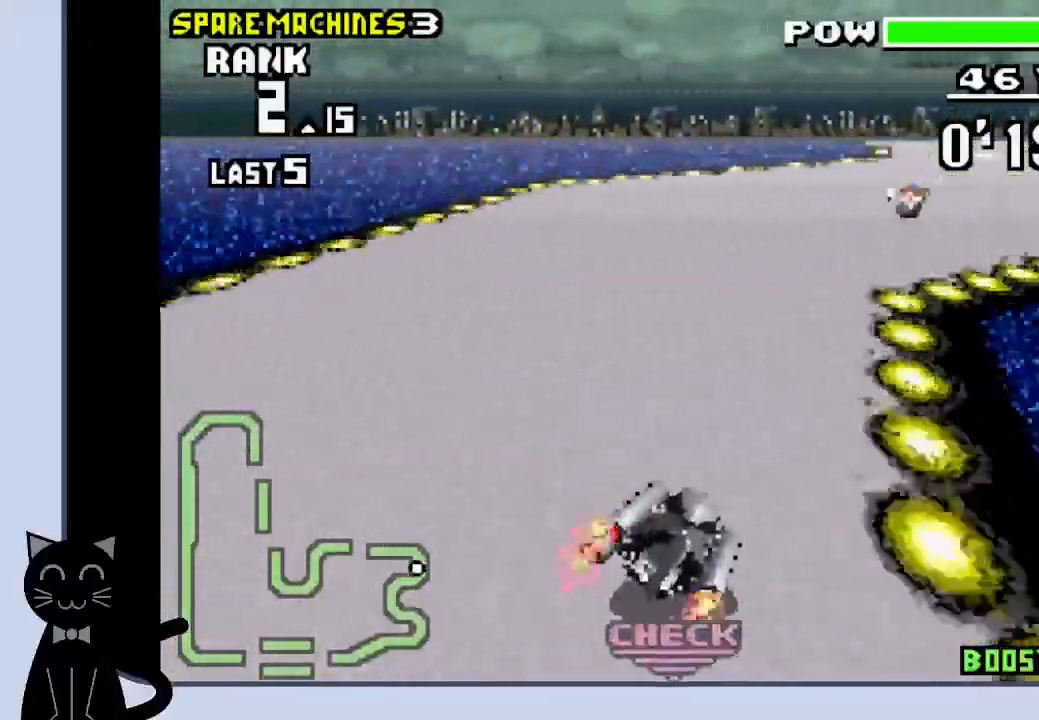
{"buttons": ["CROSS", "R1"], "events": [[50, "CROSS", "up"], [133, "CROSS", "down"], [217, "CROSS", "up"], [333, "CROSS", "down"], [500, "DPAD_RIGHT", "up"]]}
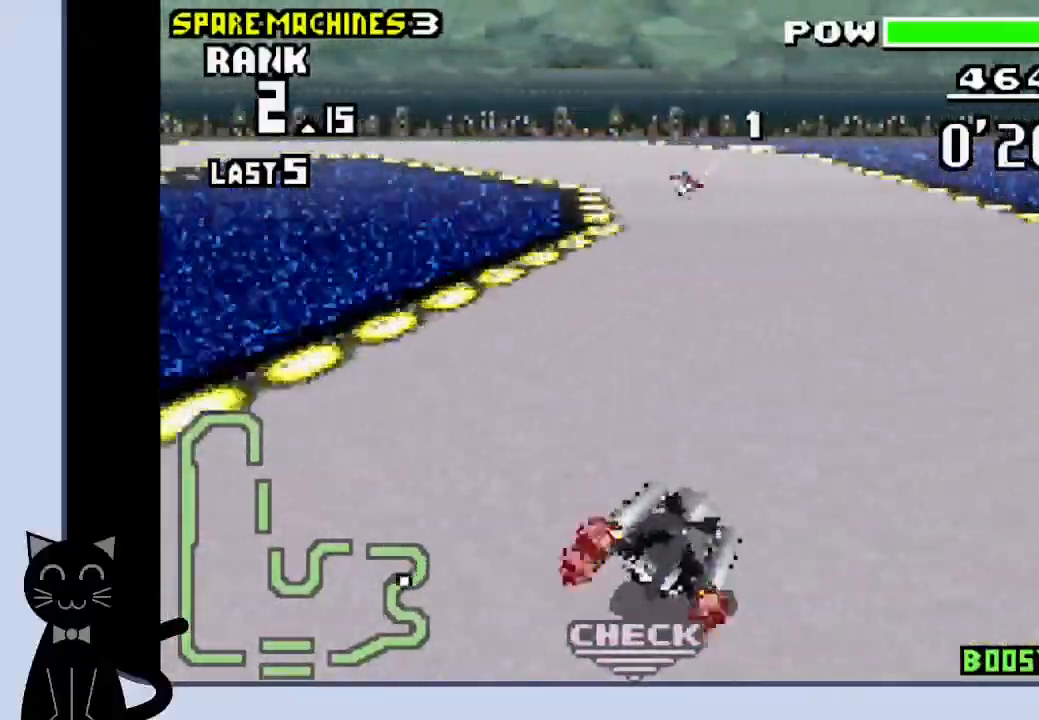
{"buttons": ["CROSS", "DPAD_LEFT"], "events": [[50, "DPAD_LEFT", "down"], [450, "R1", "up"]]}
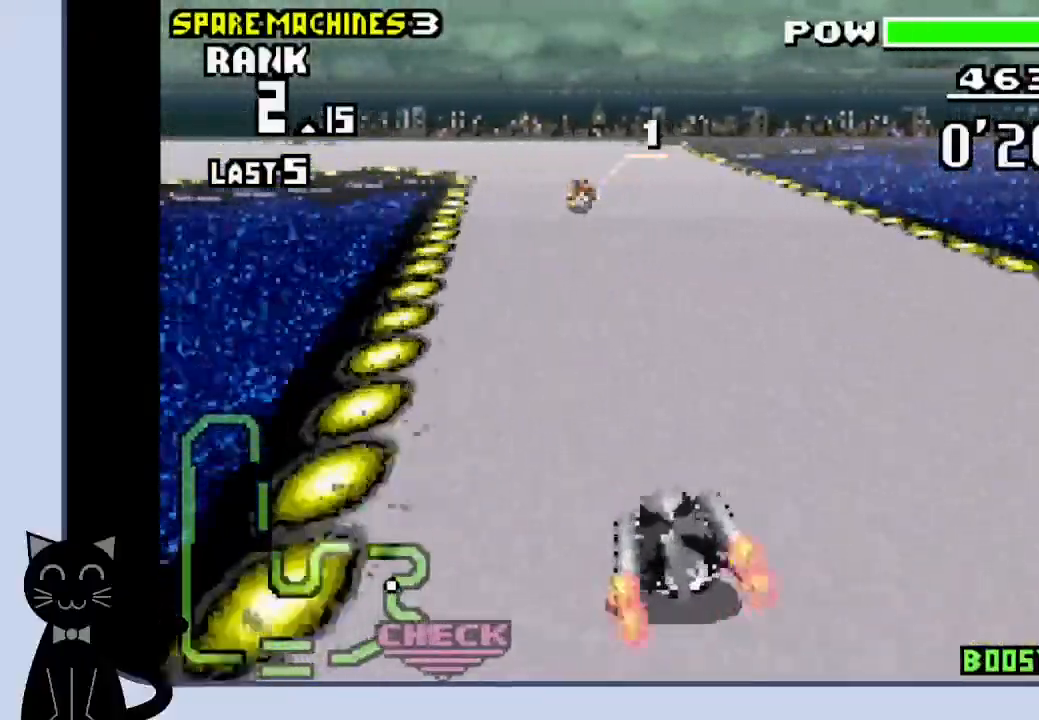
{"buttons": ["DPAD_LEFT"], "events": [[50, "CROSS", "up"], [167, "CROSS", "down"], [167, "DPAD_UP", "down"], [250, "DPAD_UP", "up"], [467, "CROSS", "up"]]}
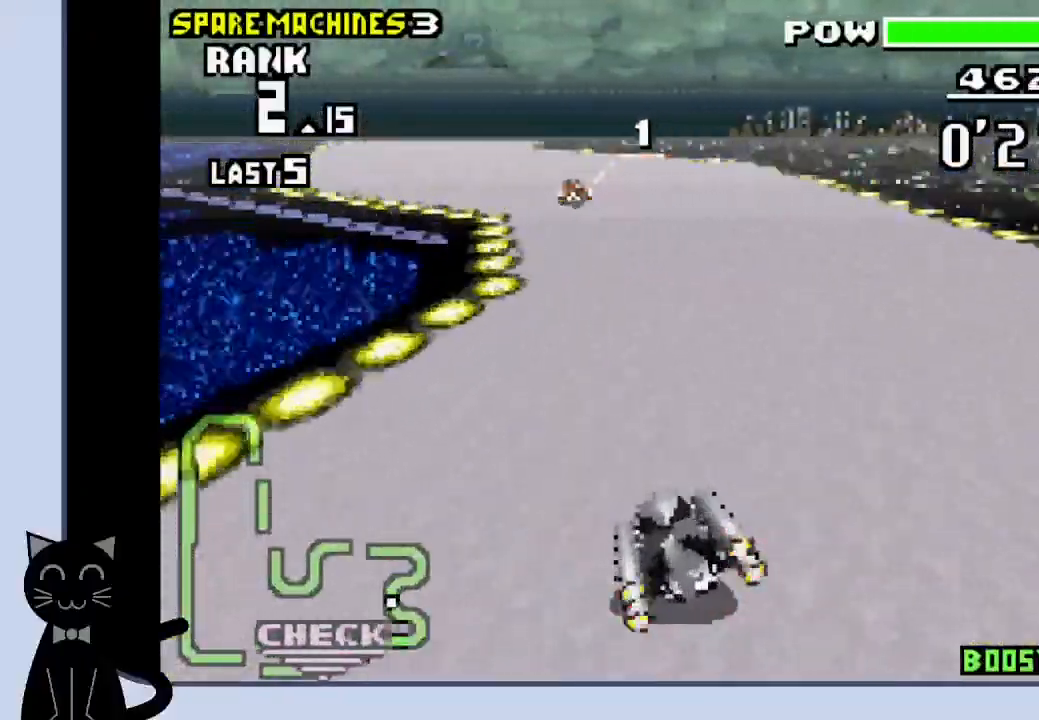
{"buttons": ["CROSS", "DPAD_RIGHT"], "events": [[33, "CROSS", "down"], [150, "CROSS", "up"], [217, "CROSS", "down"], [300, "DPAD_UP", "down"], [350, "DPAD_DOWN", "down"], [350, "DPAD_RIGHT", "down"], [367, "DPAD_DOWN", "up"], [367, "DPAD_LEFT", "up"], [367, "DPAD_UP", "up"]]}
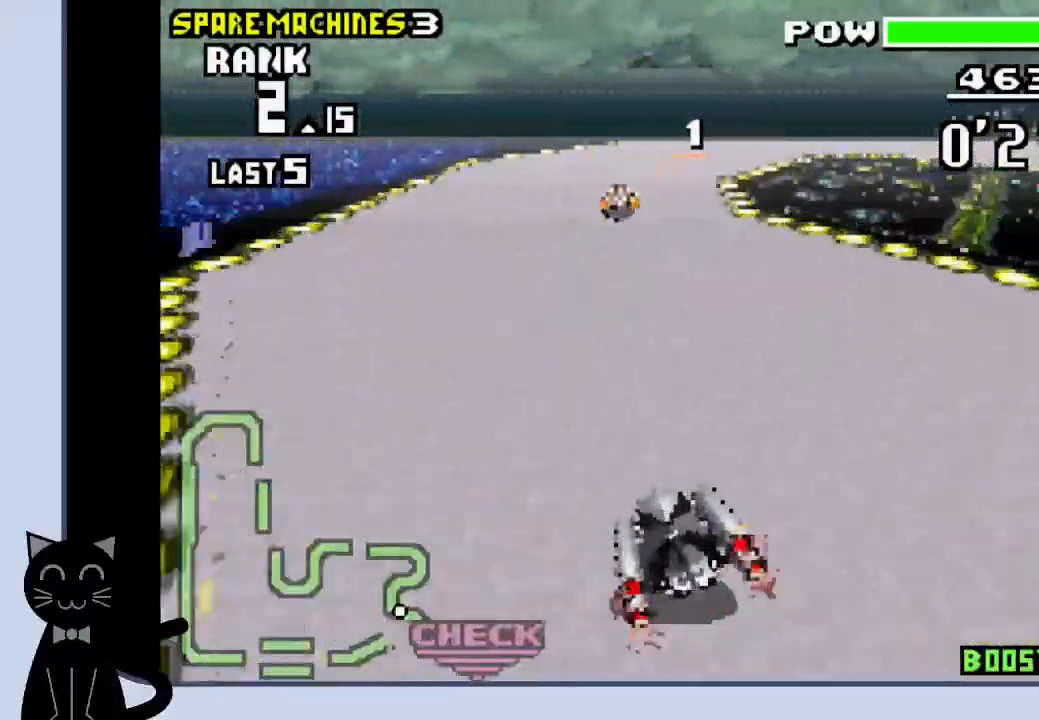
{"buttons": ["DPAD_RIGHT"], "events": [[450, "CROSS", "up"]]}
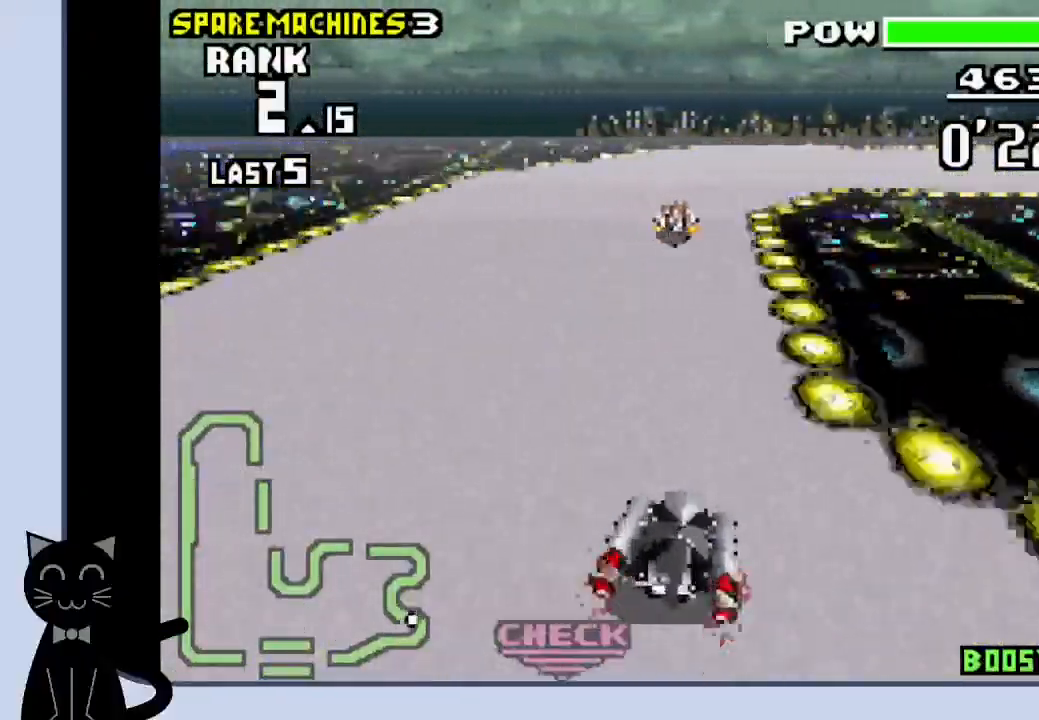
{"buttons": ["R1", "DPAD_RIGHT"], "events": [[33, "CROSS", "down"], [133, "R1", "down"], [217, "CROSS", "up"], [317, "CROSS", "down"], [417, "CROSS", "up"]]}
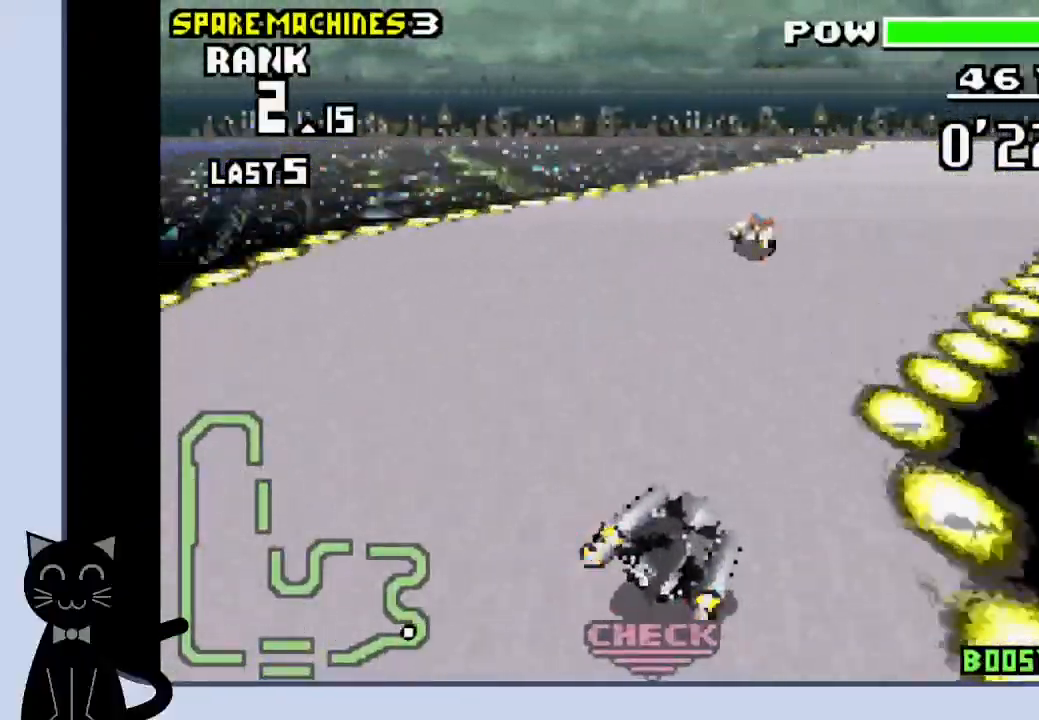
{"buttons": ["CROSS", "DPAD_RIGHT"], "events": [[33, "CROSS", "down"], [117, "CROSS", "up"], [217, "CROSS", "down"], [400, "R1", "up"]]}
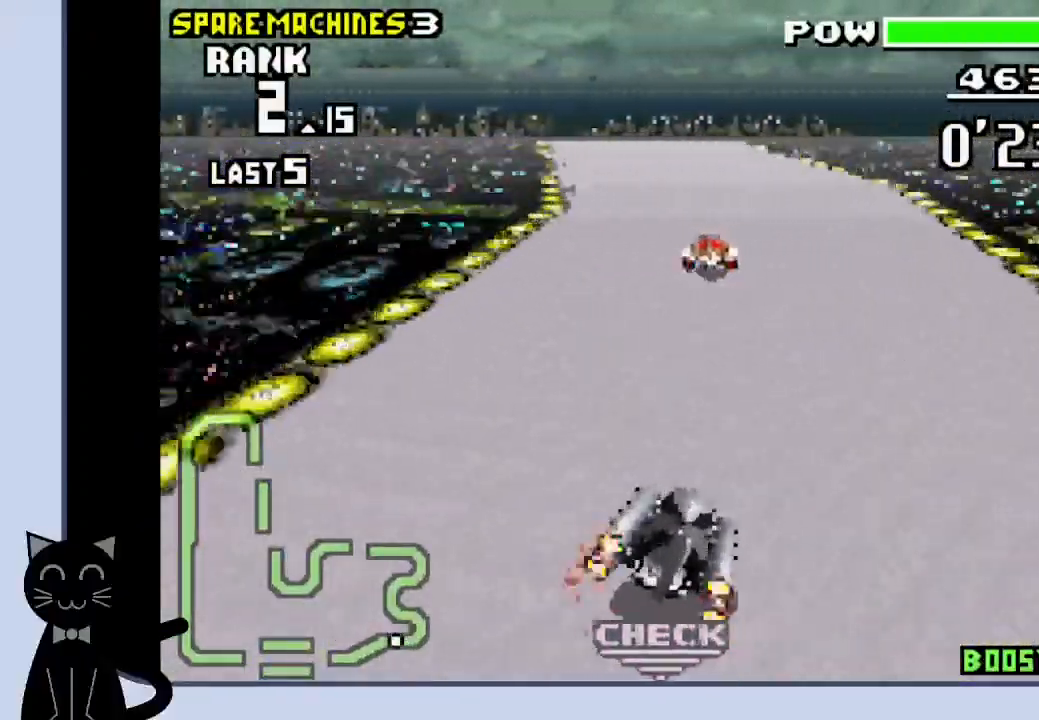
{"buttons": ["CROSS"], "events": [[133, "DPAD_RIGHT", "up"]]}
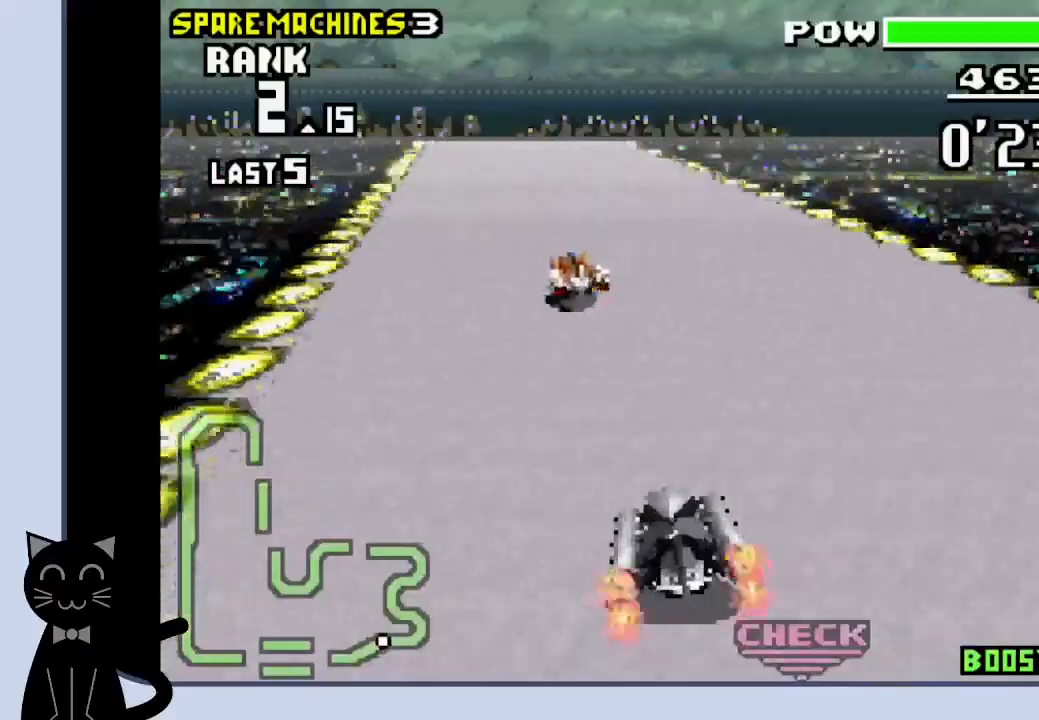
{"buttons": ["CROSS", "DPAD_LEFT"], "events": [[150, "DPAD_RIGHT", "down"], [250, "DPAD_RIGHT", "up"], [417, "DPAD_LEFT", "down"]]}
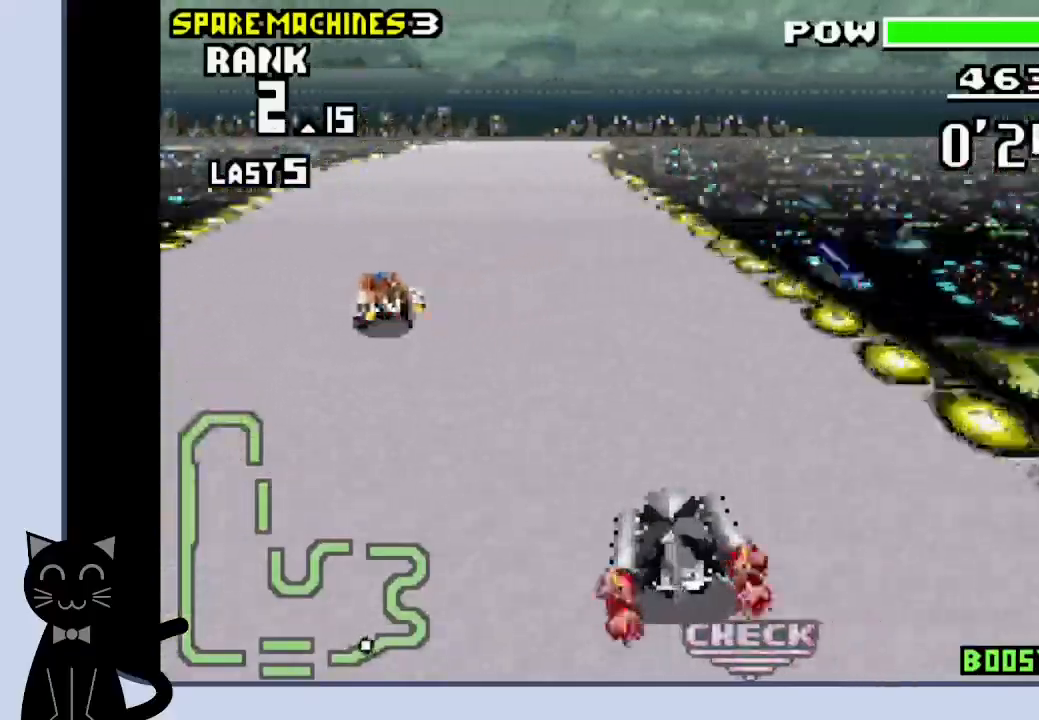
{"buttons": ["CROSS"], "events": [[50, "DPAD_LEFT", "up"]]}
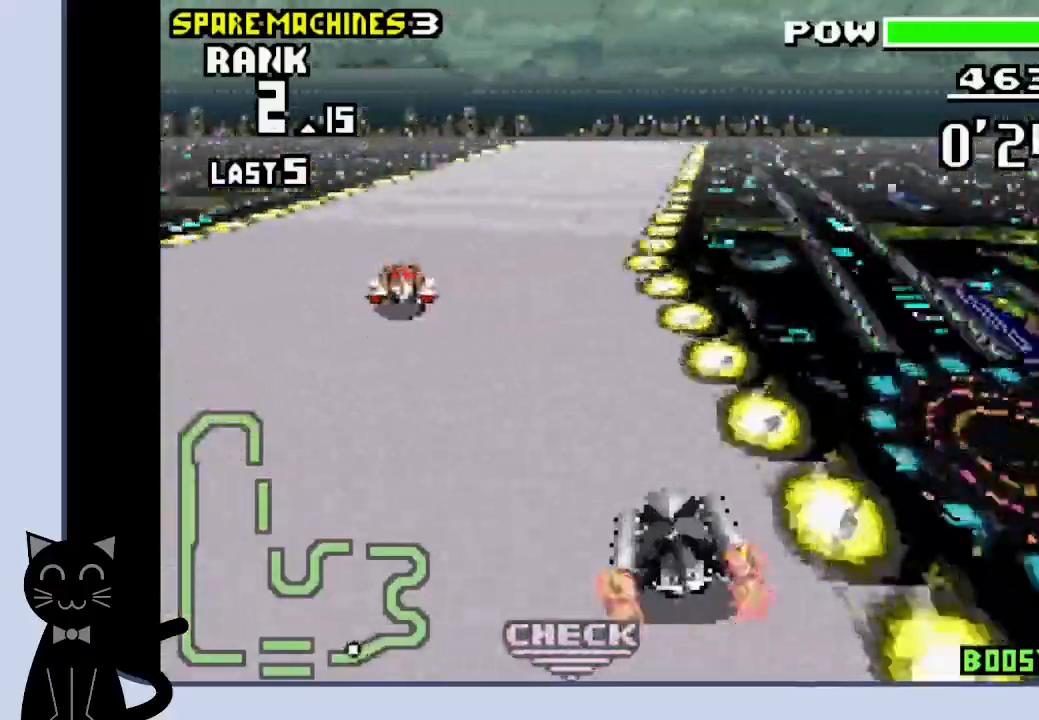
{"buttons": ["CROSS"], "events": [[250, "DPAD_RIGHT", "down"], [317, "CROSS", "up"], [400, "CROSS", "down"], [433, "DPAD_RIGHT", "up"]]}
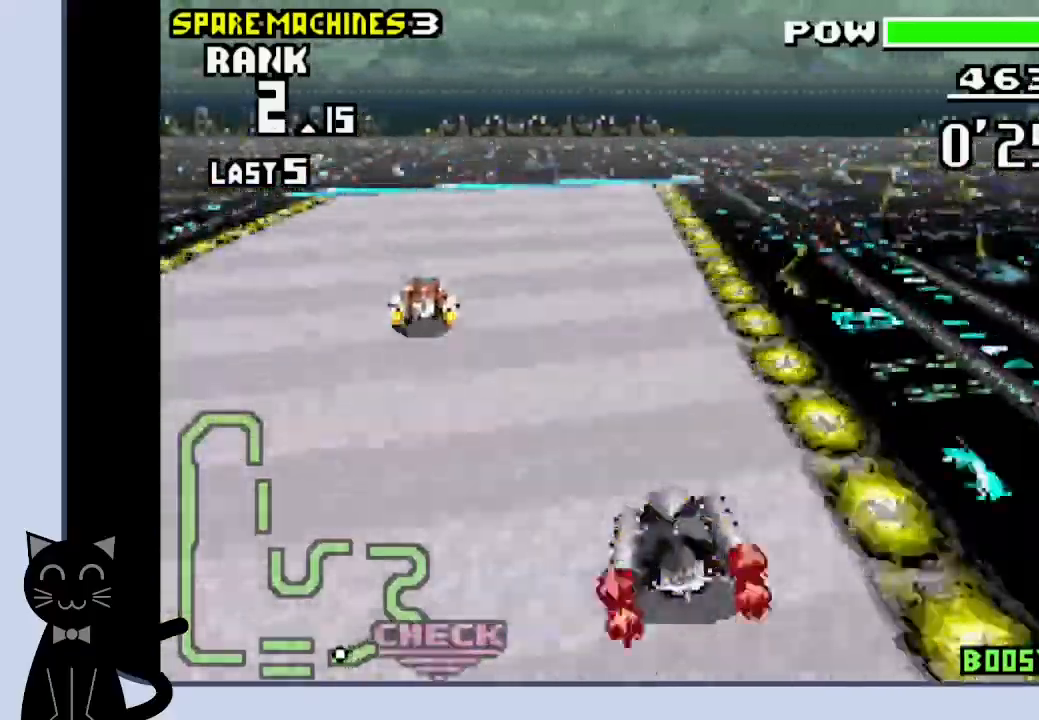
{"buttons": ["CROSS", "DPAD_DOWN"], "events": [[467, "DPAD_DOWN", "down"]]}